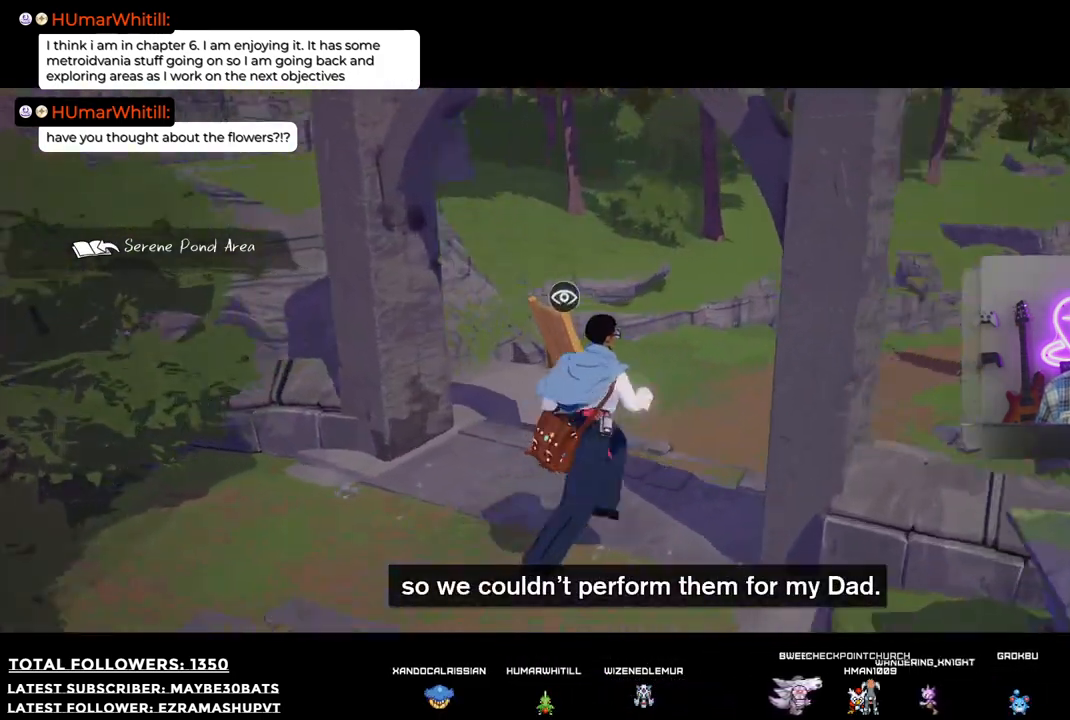
Gameplay with a controller (Xbox layout); each line is a JSON object with the inputs held at the frame after it. "events" lists button and stick changes between this image and that frame as [ms after this image, input, new state], when the widget could be followed in between.
{"buttons": [], "left_stick": "up-right", "right_stick": "left", "events": []}
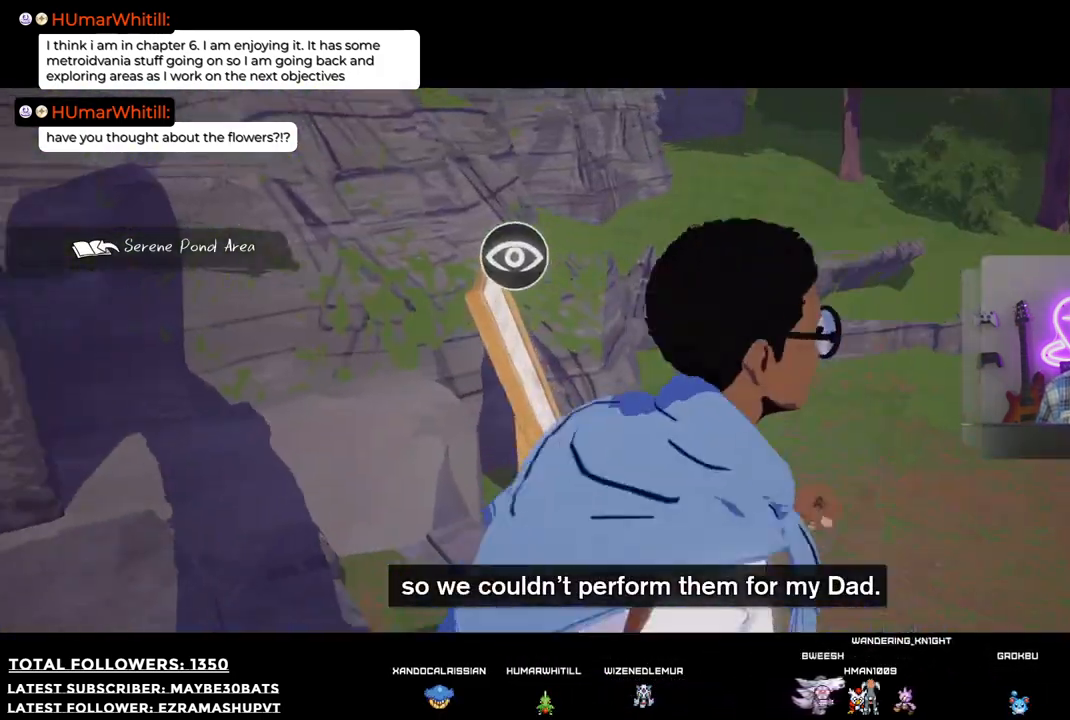
{"buttons": [], "left_stick": "up-right", "right_stick": "left", "events": []}
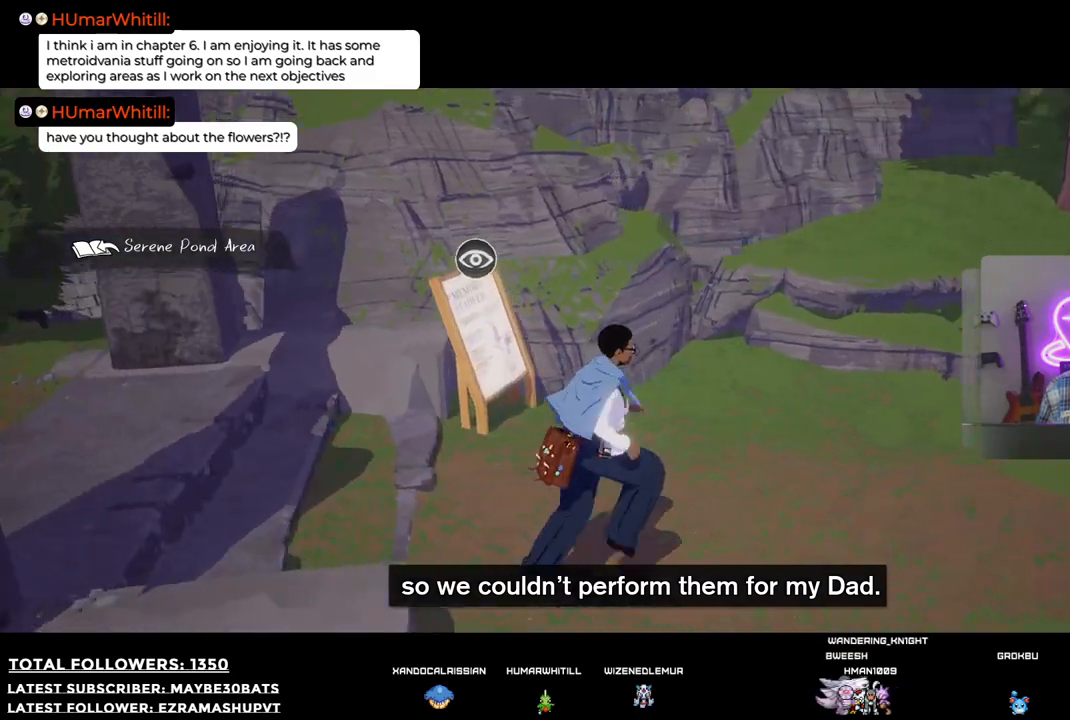
{"buttons": [], "left_stick": "up-left", "right_stick": "center", "events": [[256, "left_stick", "up-left"], [385, "right_stick", "center"]]}
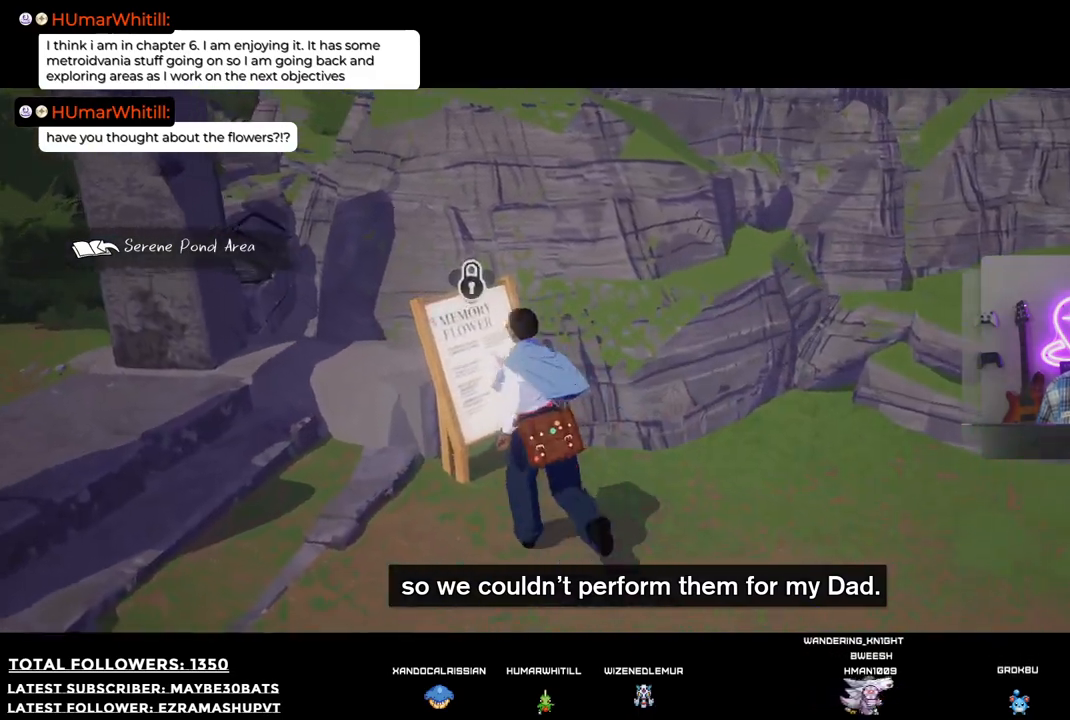
{"buttons": [], "left_stick": "left", "right_stick": "left", "events": [[55, "left_stick", "center"], [404, "left_stick", "left"], [404, "right_stick", "left"]]}
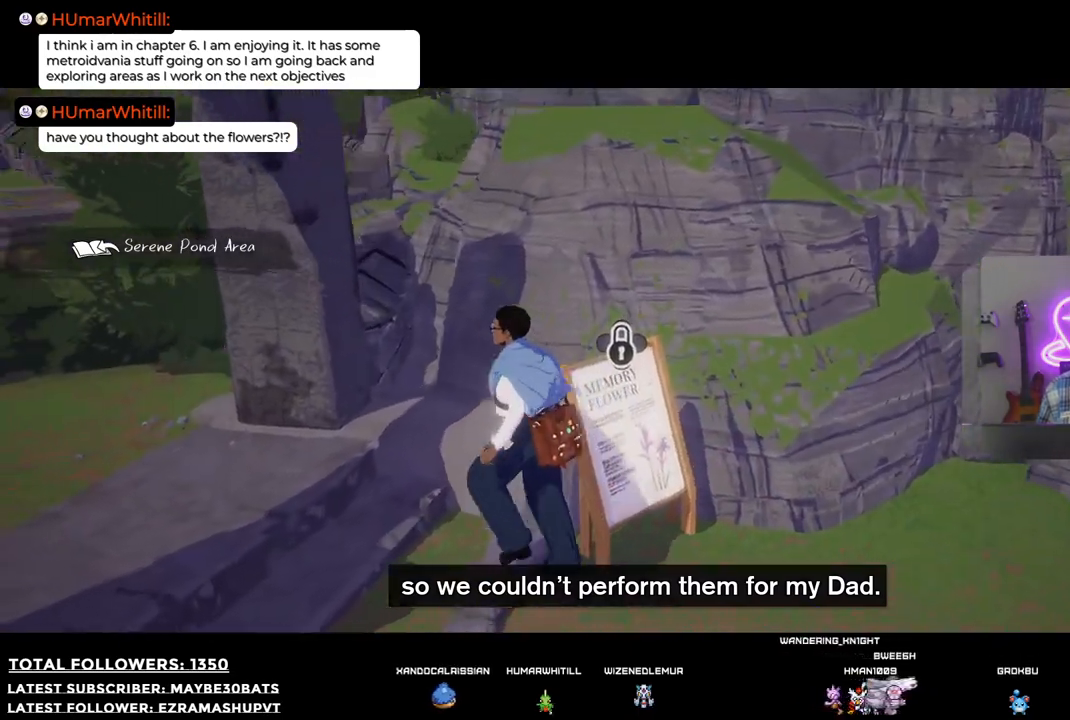
{"buttons": [], "left_stick": "left", "right_stick": "left", "events": []}
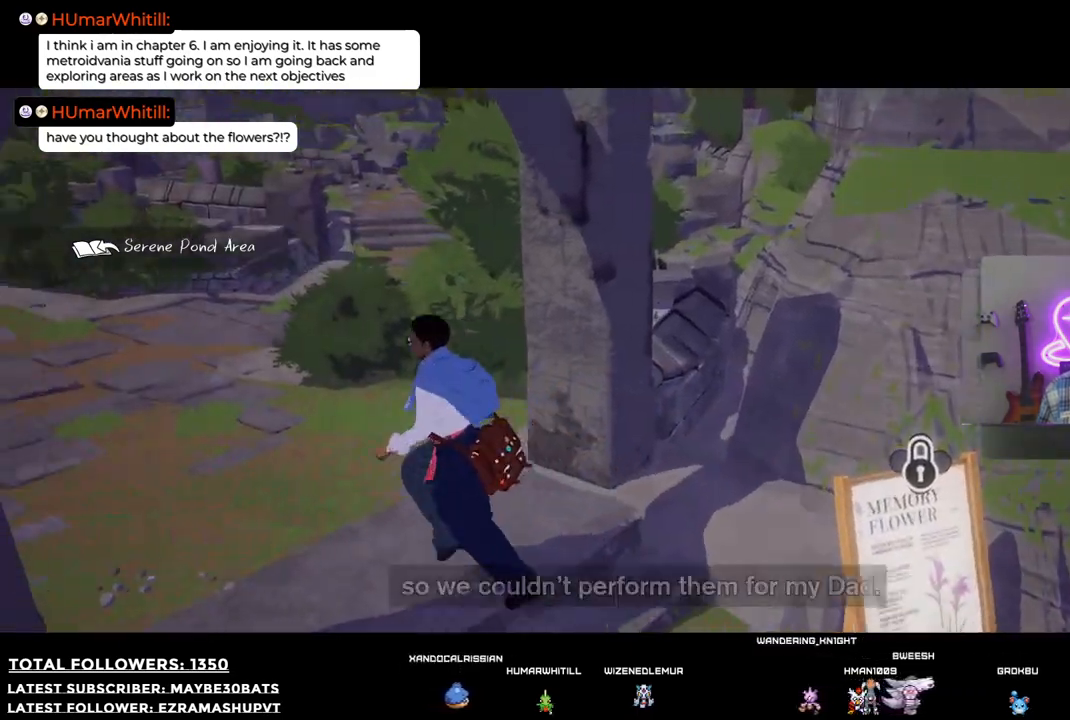
{"buttons": [], "left_stick": "up", "right_stick": "center", "events": [[147, "left_stick", "up-left"], [349, "right_stick", "center"], [404, "left_stick", "up"]]}
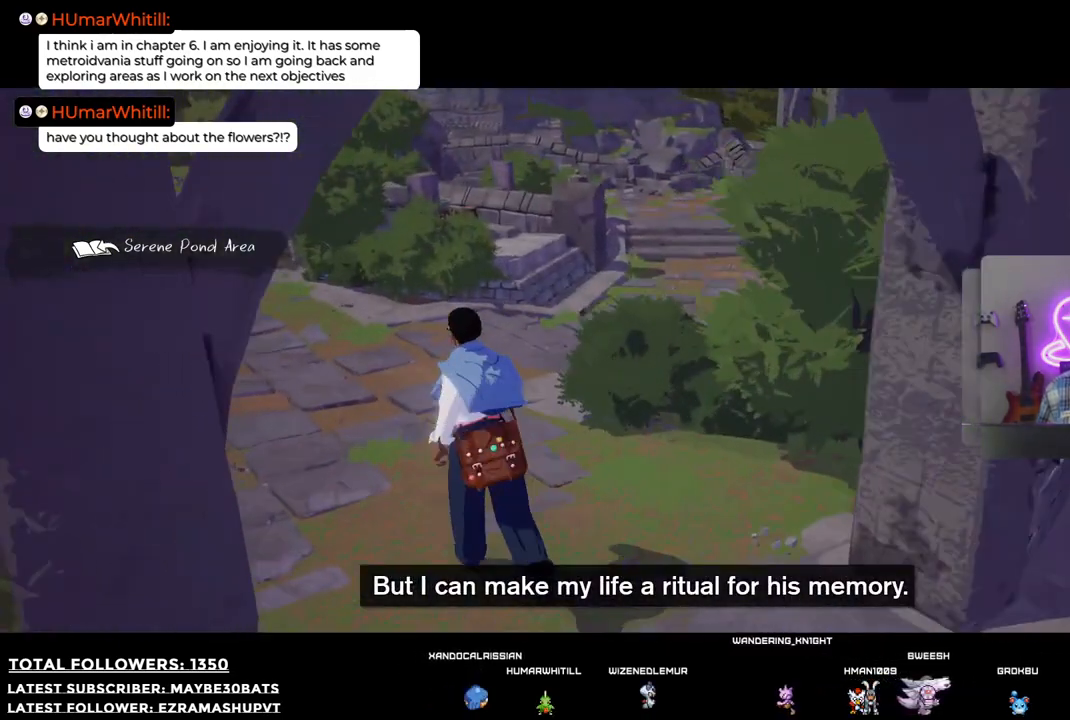
{"buttons": [], "left_stick": "up", "right_stick": "right", "events": [[293, "right_stick", "right"]]}
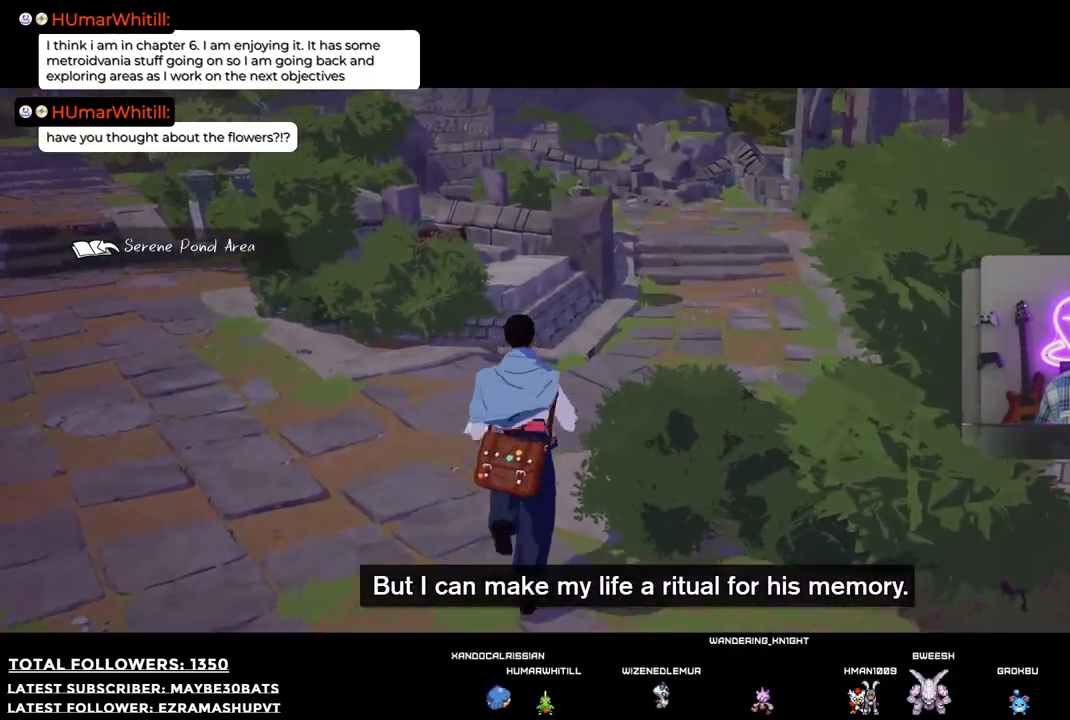
{"buttons": [], "left_stick": "up", "right_stick": "up-right", "events": [[73, "right_stick", "up-right"]]}
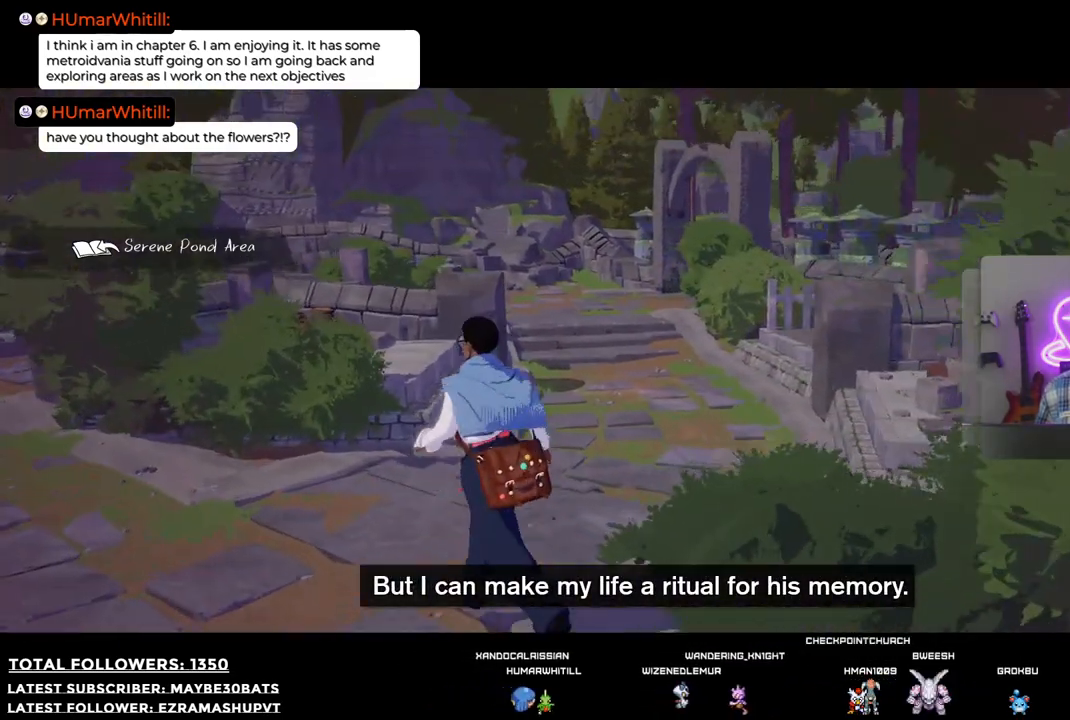
{"buttons": [], "left_stick": "up", "right_stick": "center", "events": [[55, "right_stick", "center"]]}
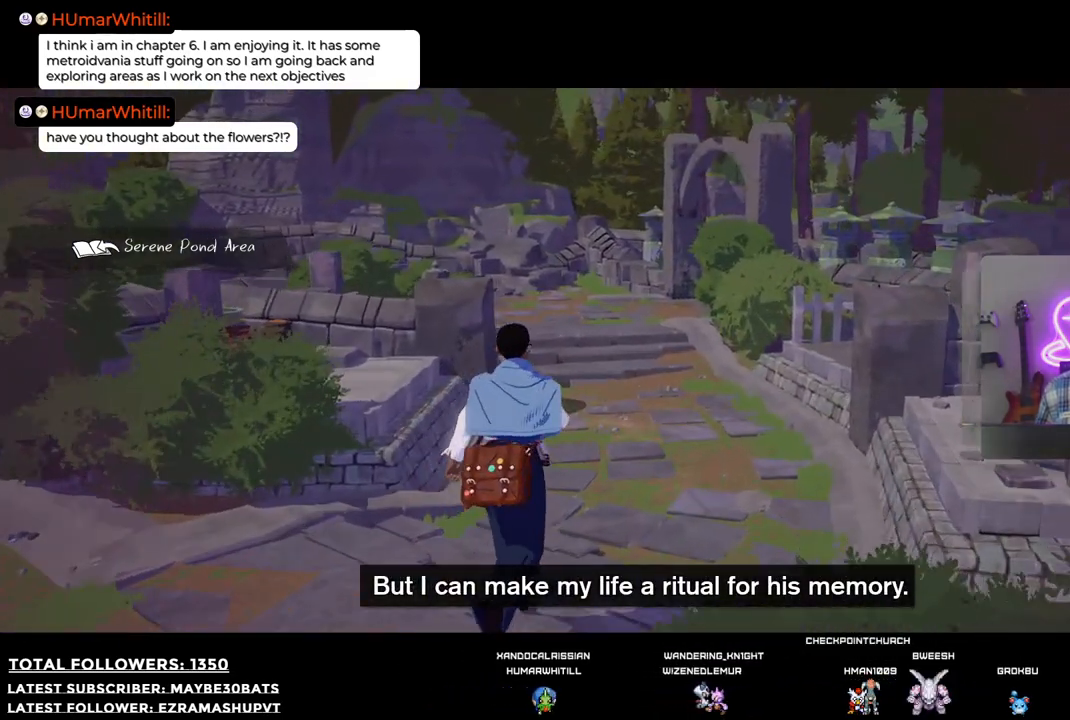
{"buttons": [], "left_stick": "up", "right_stick": "right", "events": [[55, "right_stick", "right"]]}
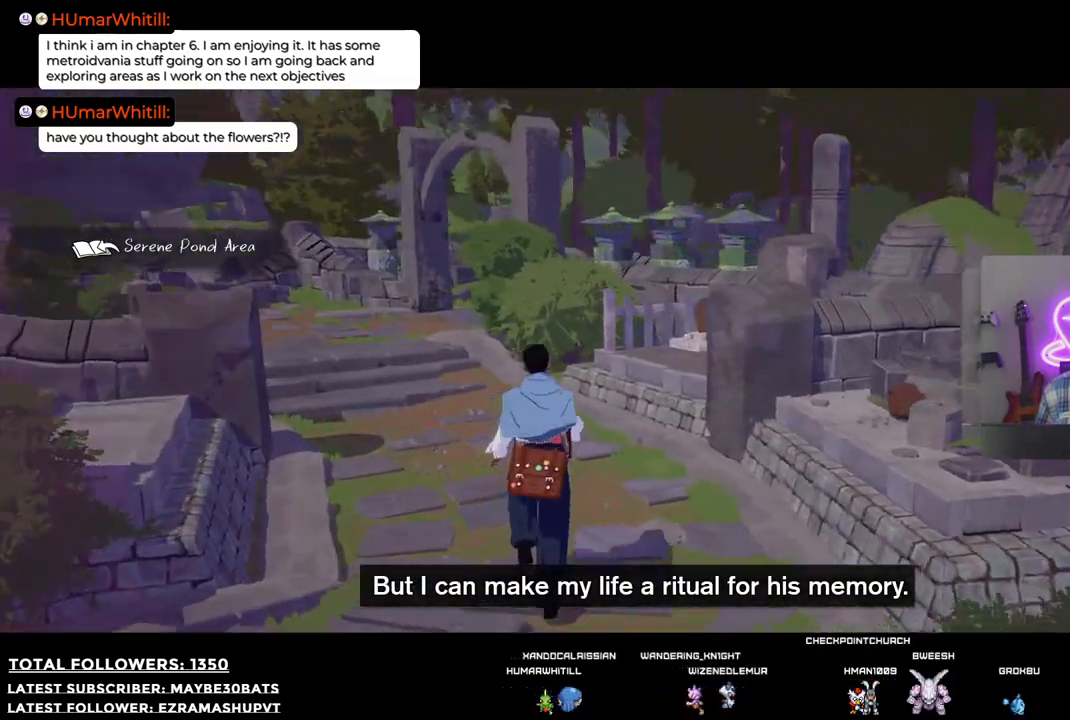
{"buttons": [], "left_stick": "up-left", "right_stick": "center", "events": [[55, "left_stick", "up-left"], [275, "right_stick", "center"]]}
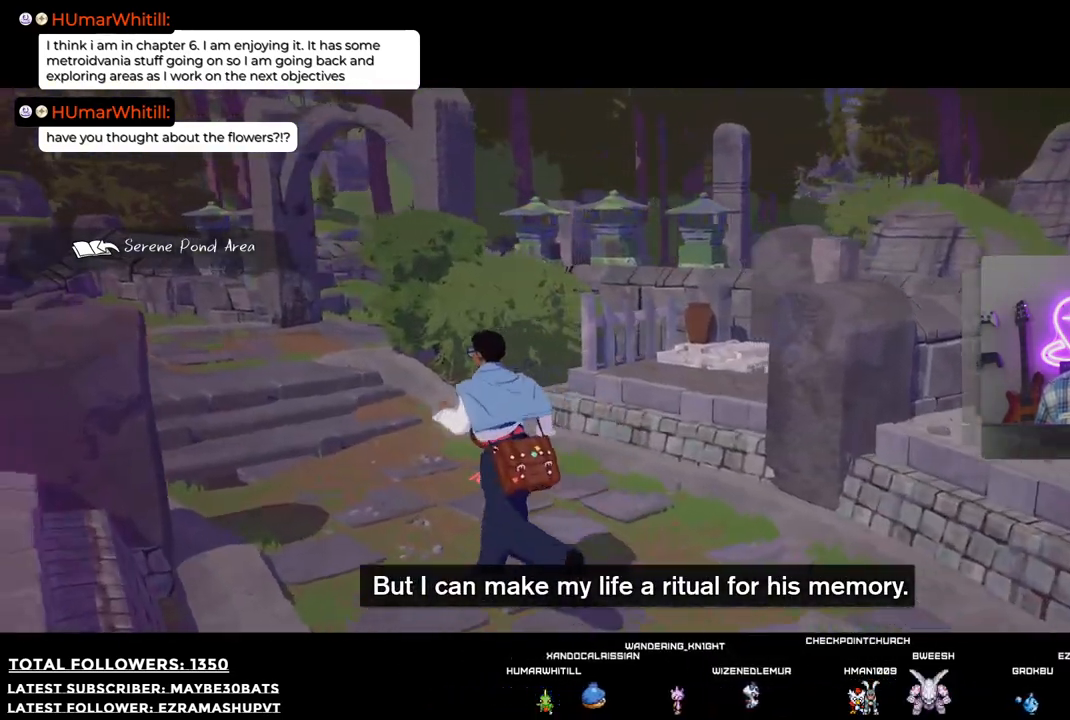
{"buttons": [], "left_stick": "up-left", "right_stick": "center", "events": []}
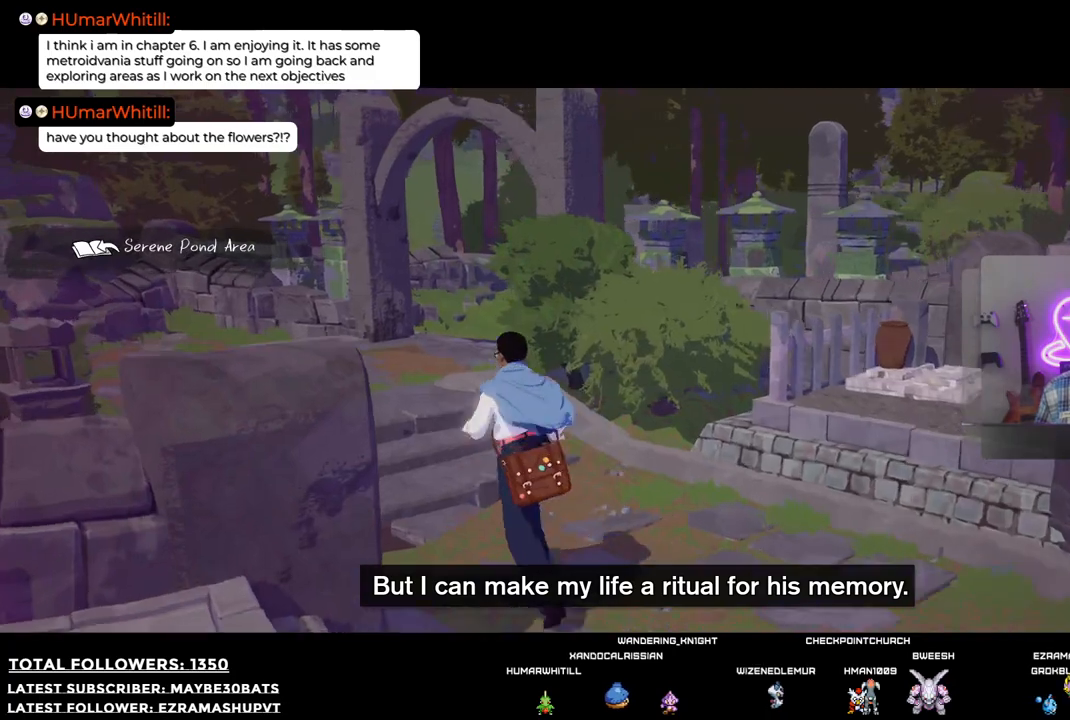
{"buttons": [], "left_stick": "up-left", "right_stick": "down-right", "events": [[147, "right_stick", "down-right"]]}
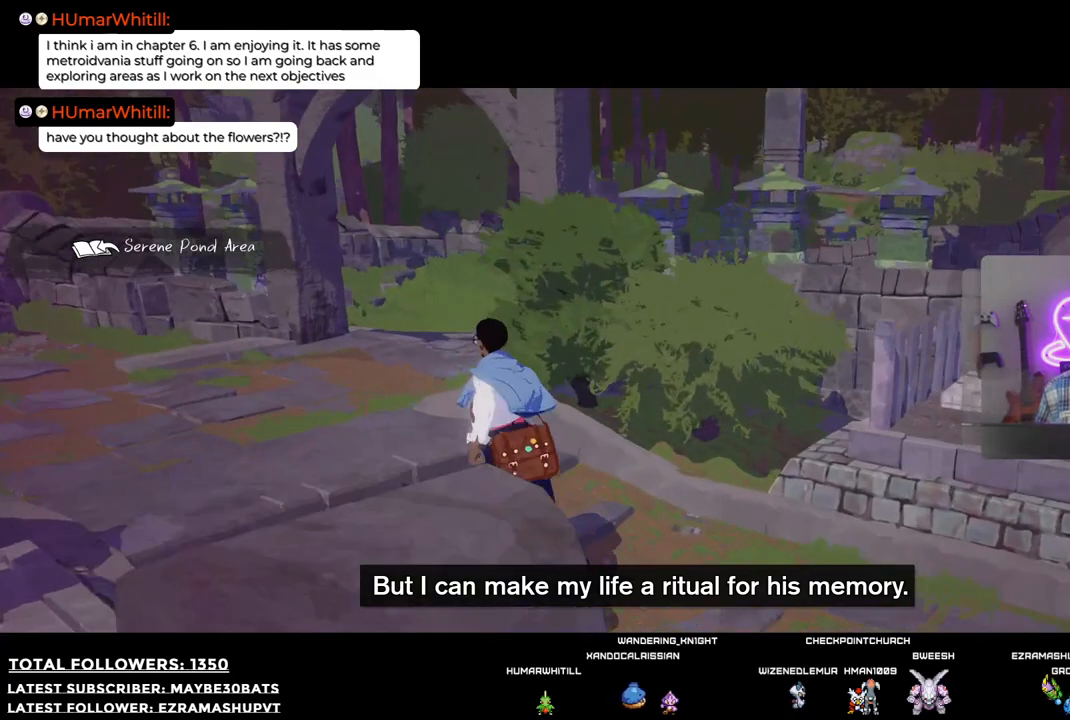
{"buttons": [], "left_stick": "left", "right_stick": "right", "events": [[19, "right_stick", "right"], [367, "left_stick", "left"]]}
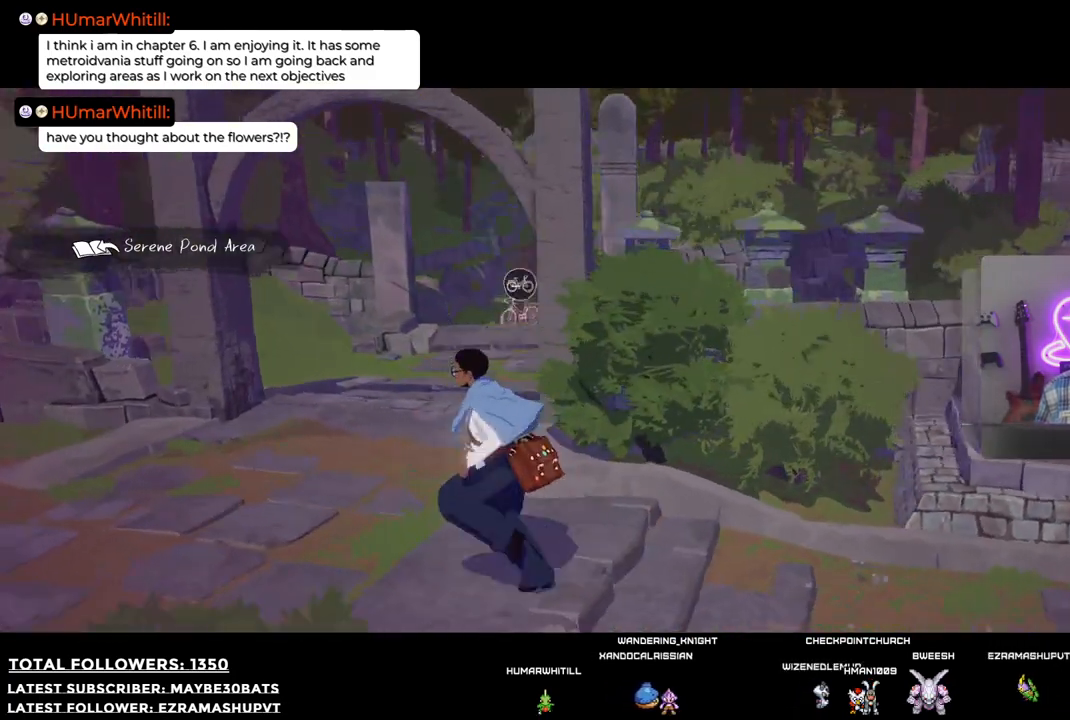
{"buttons": [], "left_stick": "up", "right_stick": "center", "events": [[367, "left_stick", "up-left"], [458, "right_stick", "center"], [495, "left_stick", "up"]]}
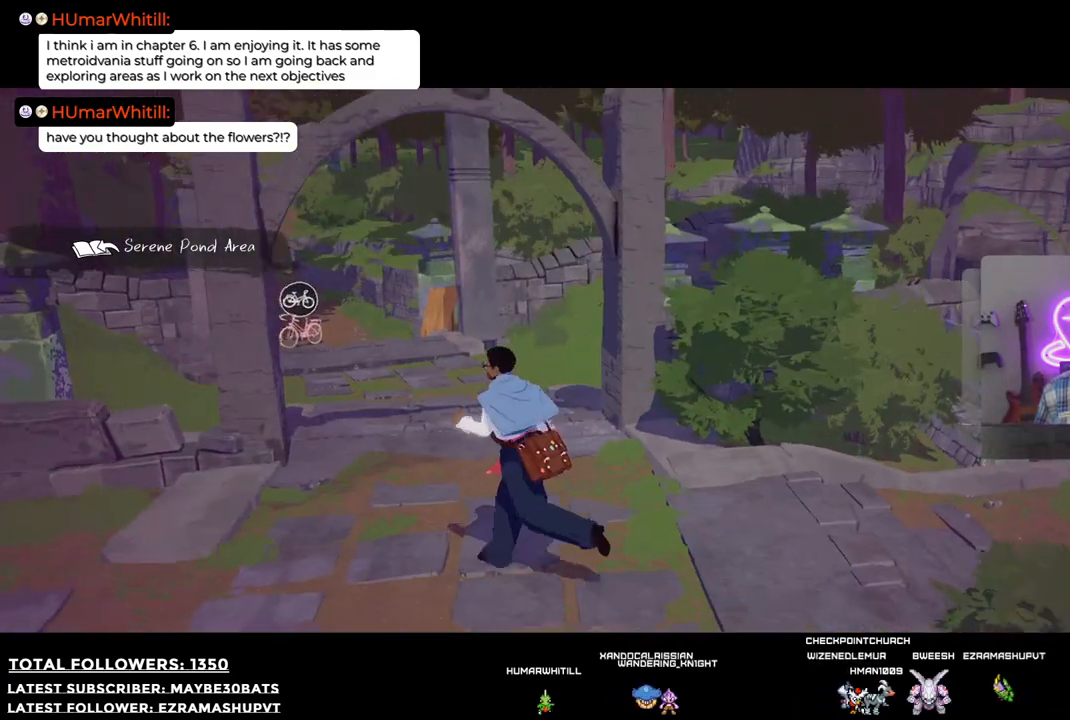
{"buttons": [], "left_stick": "up", "right_stick": "center", "events": []}
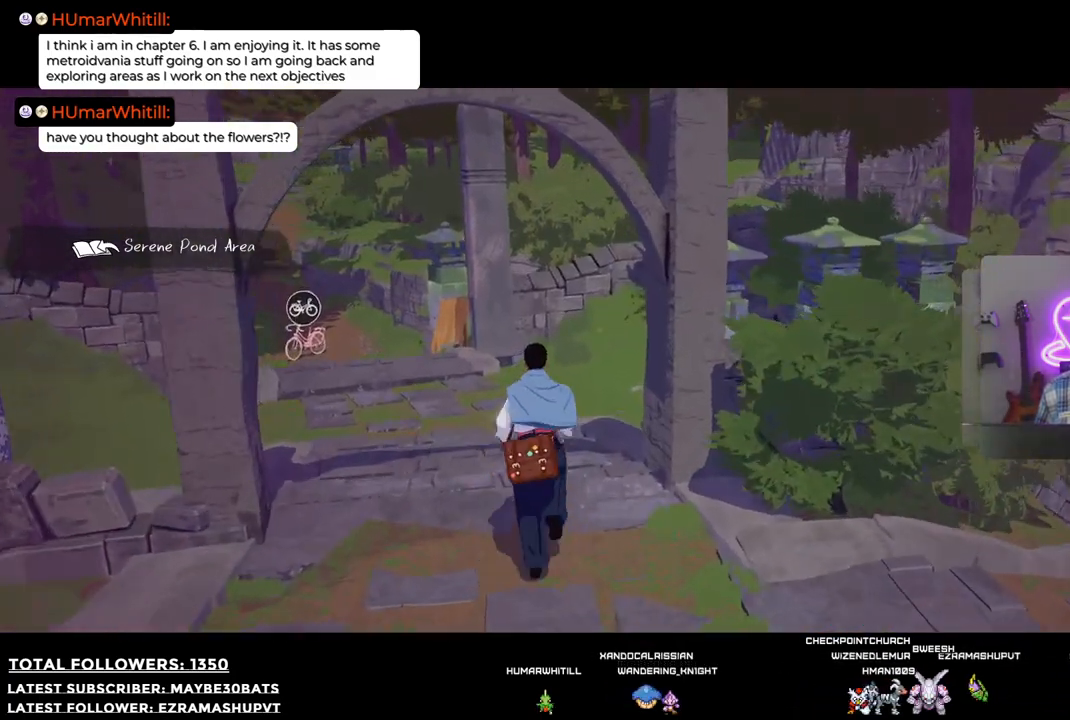
{"buttons": [], "left_stick": "up", "right_stick": "left", "events": [[110, "right_stick", "left"]]}
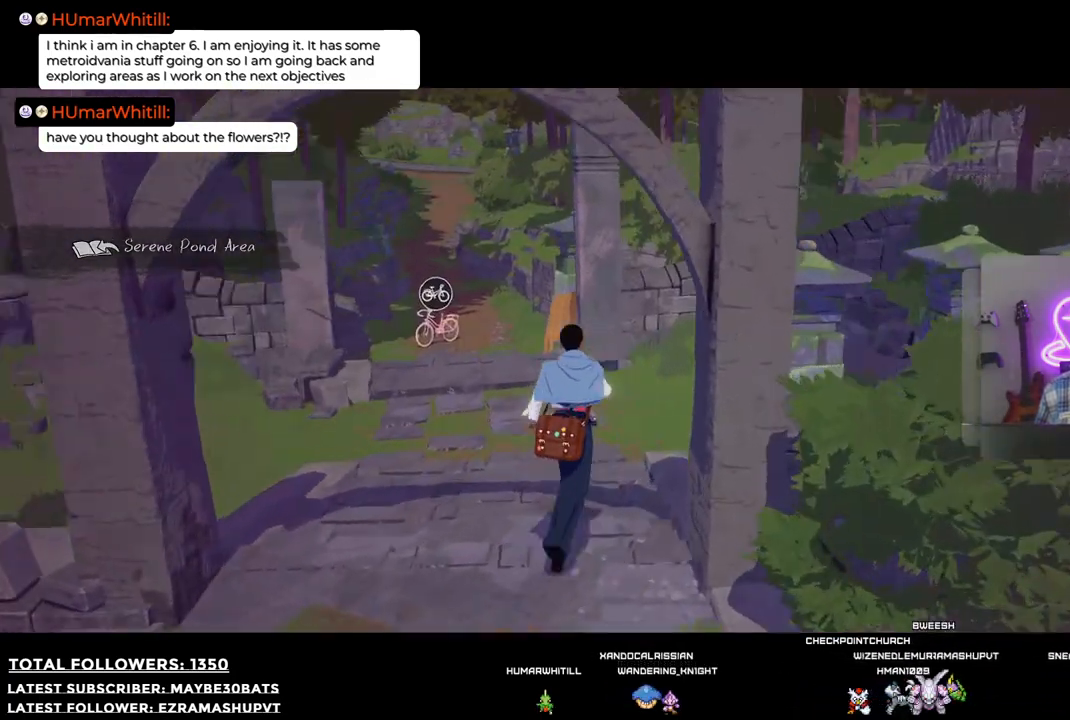
{"buttons": [], "left_stick": "up", "right_stick": "center", "events": [[367, "right_stick", "center"]]}
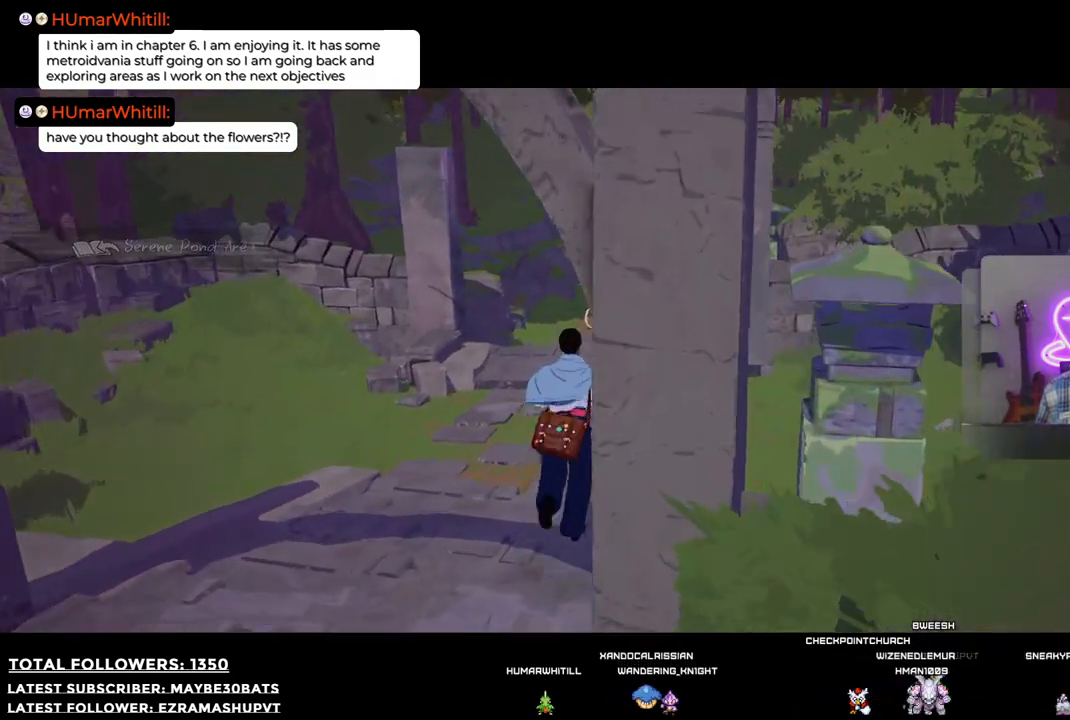
{"buttons": [], "left_stick": "up", "right_stick": "center", "events": []}
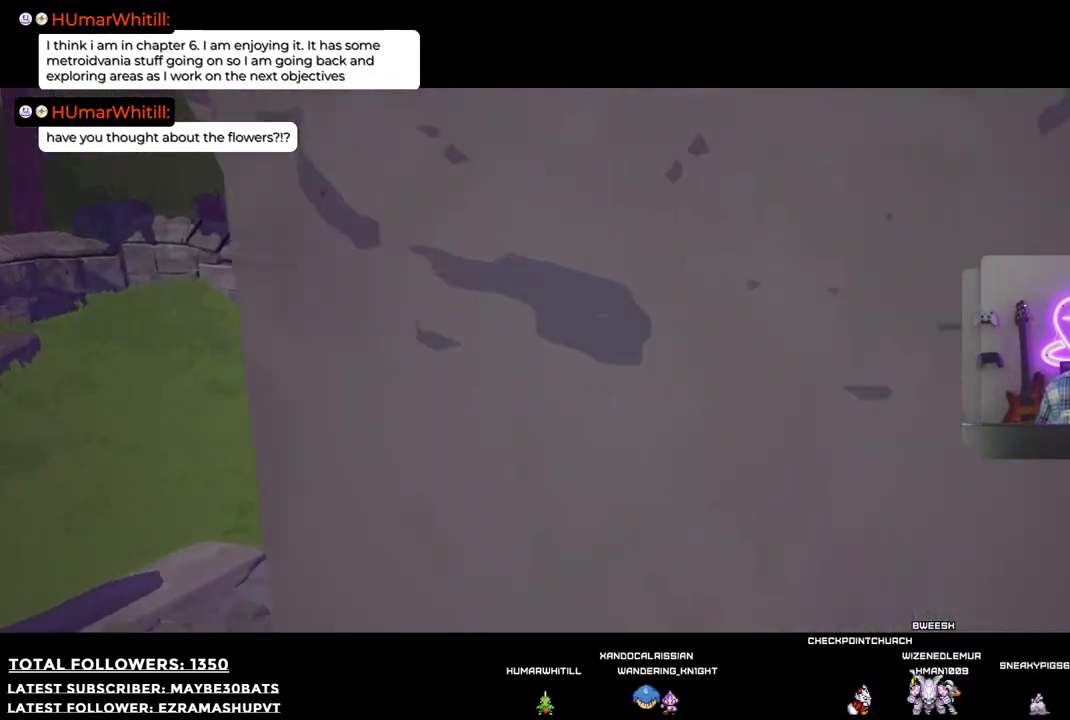
{"buttons": [], "left_stick": "up", "right_stick": "center", "events": []}
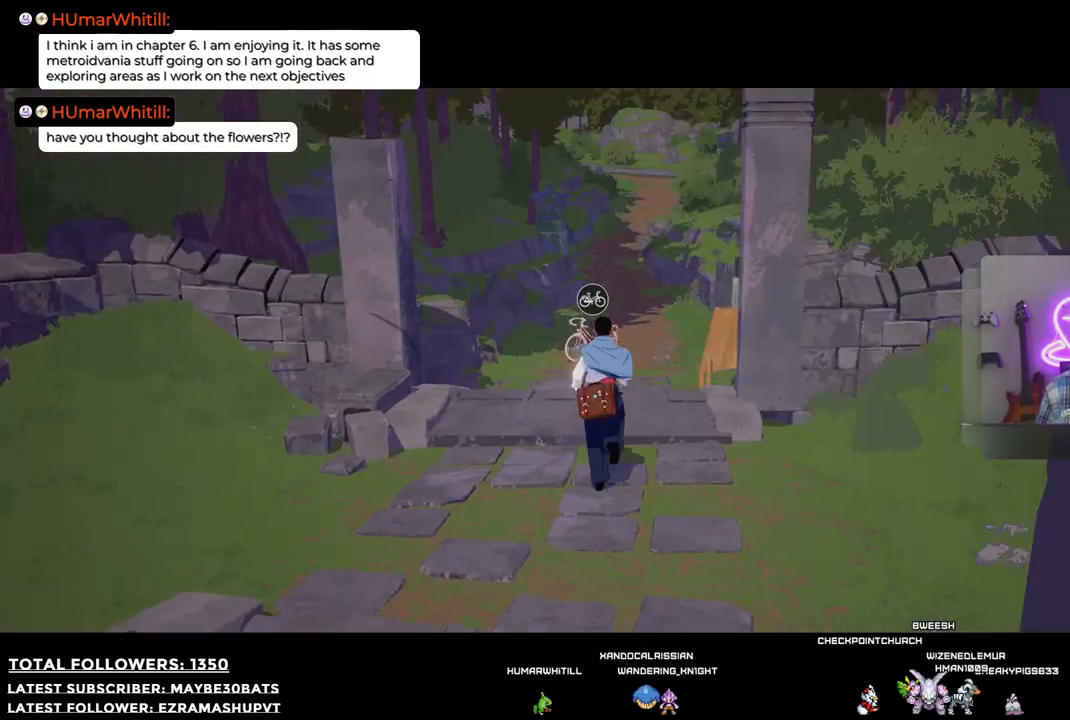
{"buttons": [], "left_stick": "up", "right_stick": "center", "events": []}
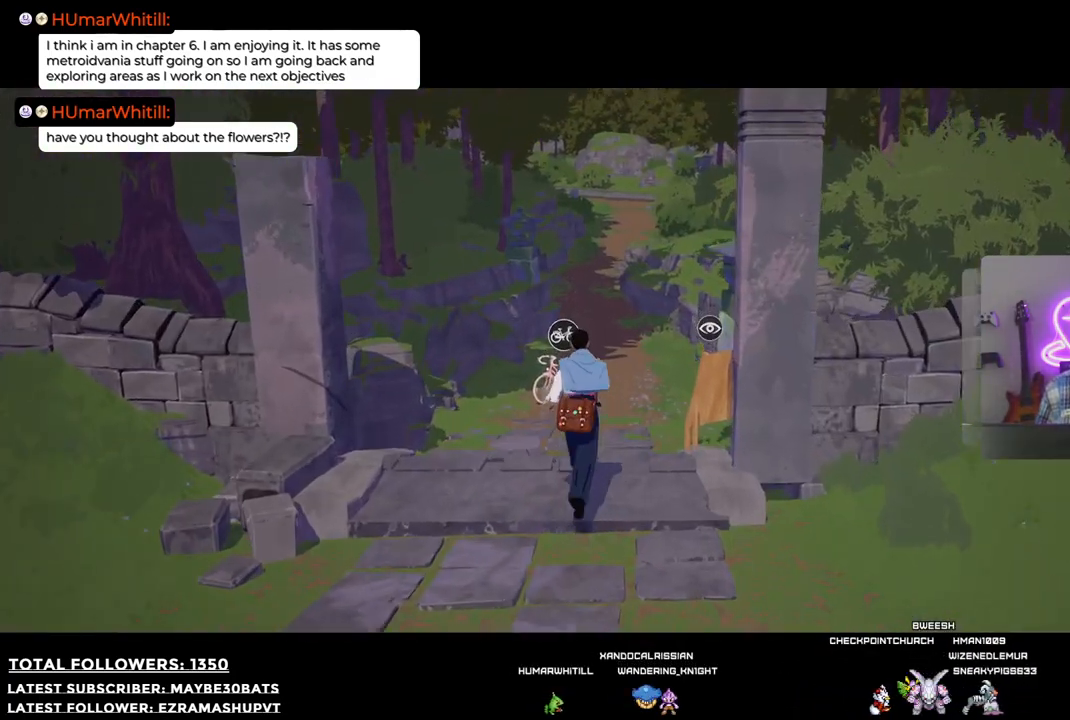
{"buttons": [], "left_stick": "up", "right_stick": "center", "events": []}
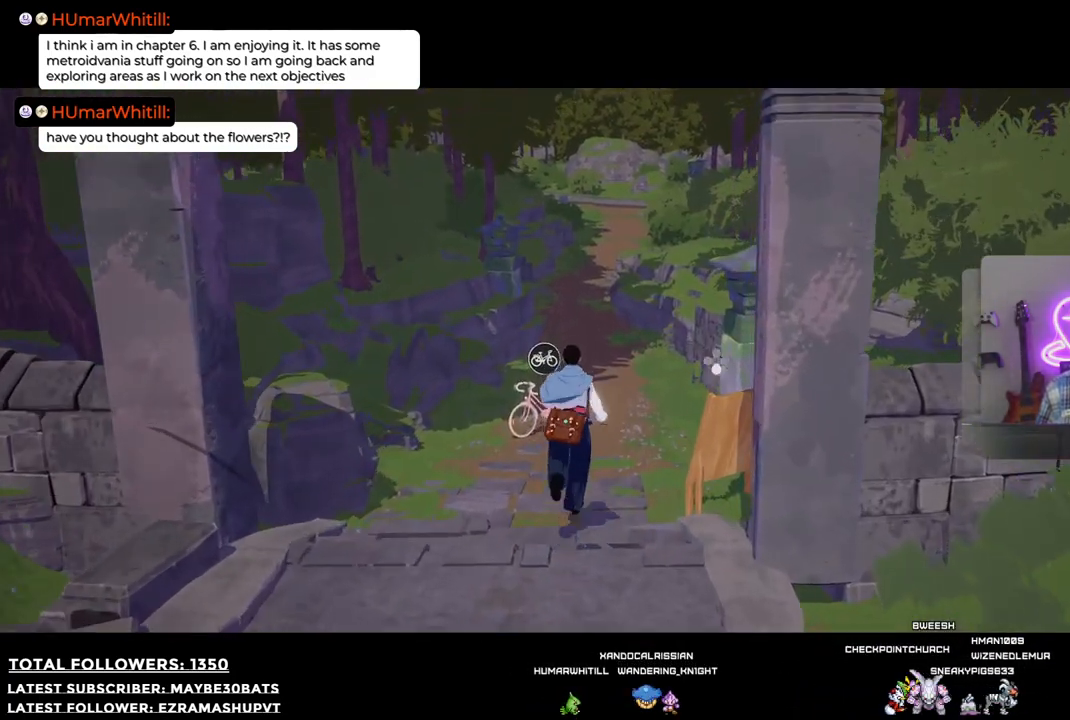
{"buttons": ["SELECT"], "left_stick": "up-left", "right_stick": "center", "events": [[55, "left_stick", "up-left"], [495, "SELECT", "down"]]}
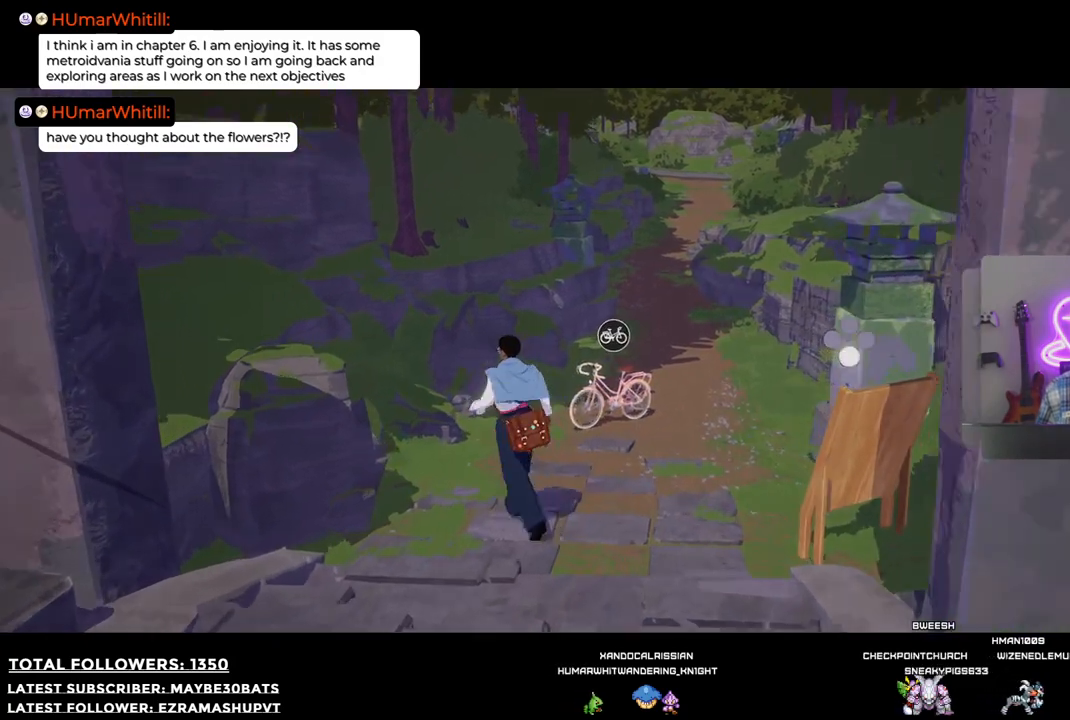
{"buttons": [], "left_stick": "center", "right_stick": "center", "events": [[165, "SELECT", "up"], [275, "left_stick", "center"]]}